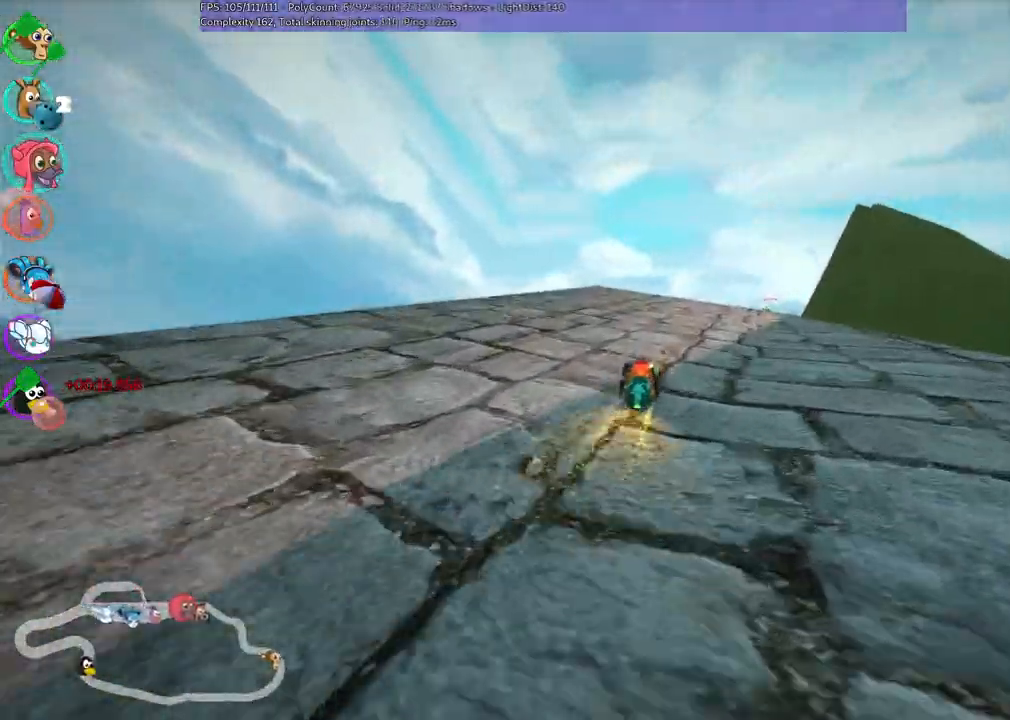
Gameplay with keyboard; each line is a JSON object with the keys held at the frame after it. "events" lists presses ("down") and releases ("up") of ".", "/", "alt_r", "b", "c", "comma", "ctrl_r", "d", "down", "f", "g", "h", "j", "k", "l", "left", "m", "n", "quote", "return", "right", "semicolon", "shift_r", "space", "super", "up" and "v" between this image and that frame as [ms after this image, input, new state], when the widget could be followed in between. No other keys are recorded. Mouse input is not recorded.
{"keys": ["m", "right", "up"], "events": [[100, "right", "up"], [200, "right", "down"], [283, "m", "down"]]}
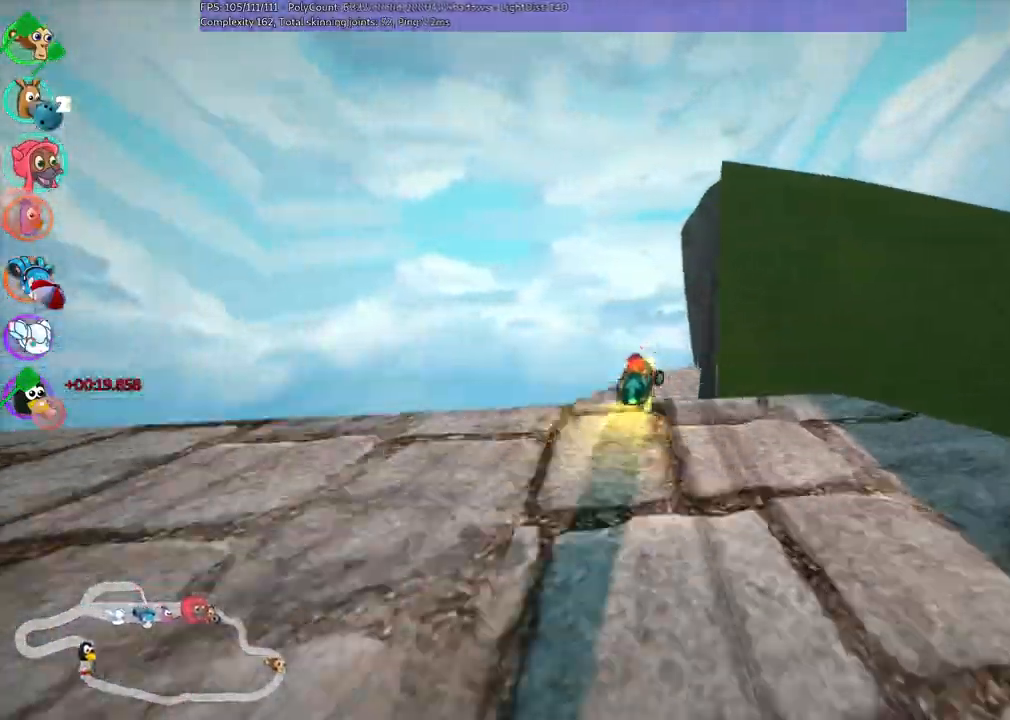
{"keys": ["m", "right", "up"], "events": []}
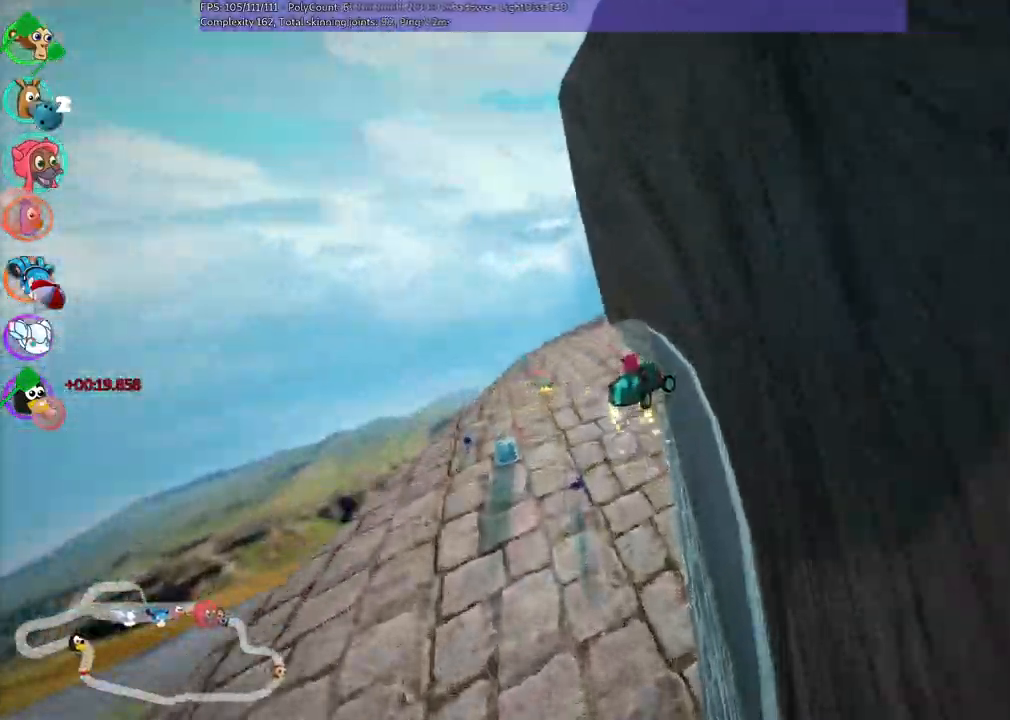
{"keys": ["m", "right", "up"], "events": []}
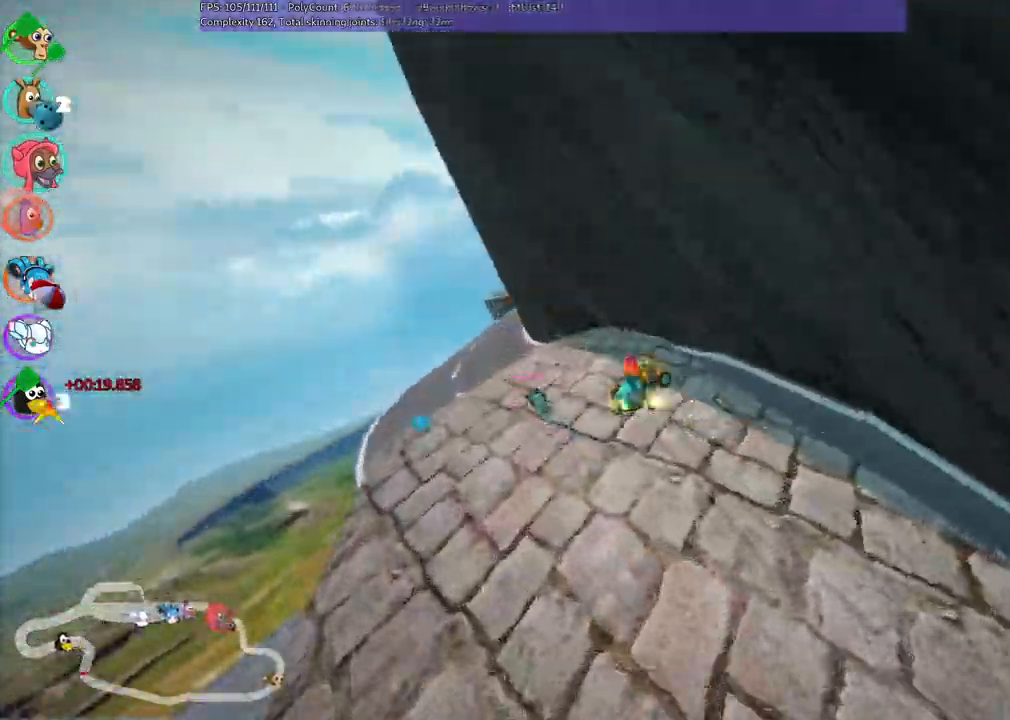
{"keys": ["up"], "events": [[300, "m", "up"], [400, "right", "up"]]}
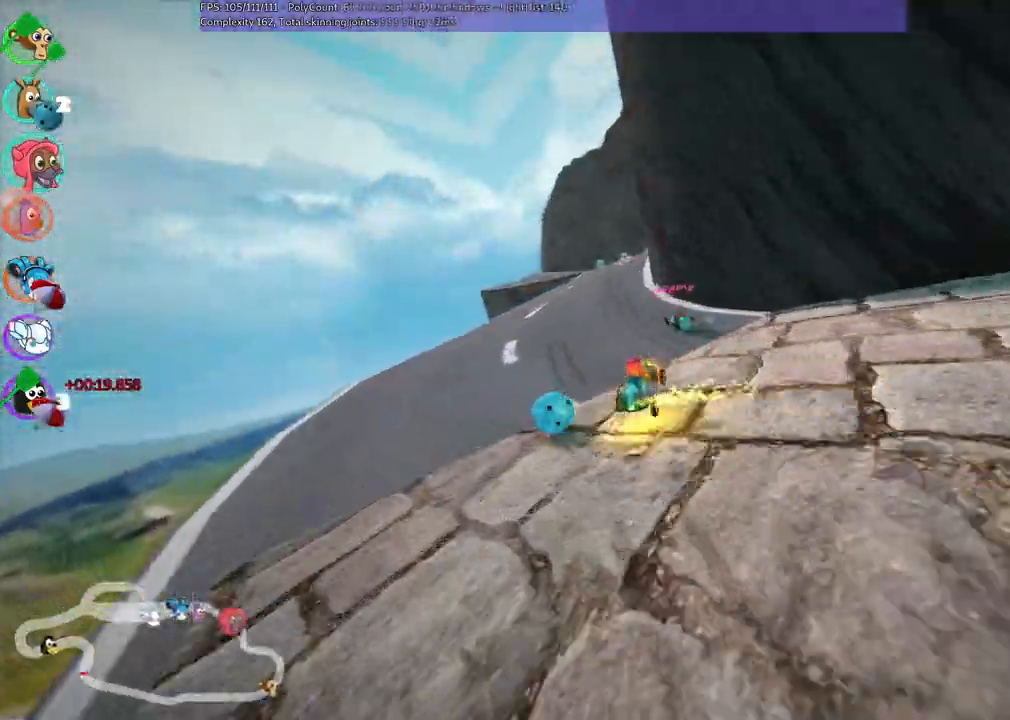
{"keys": ["right", "up"]}
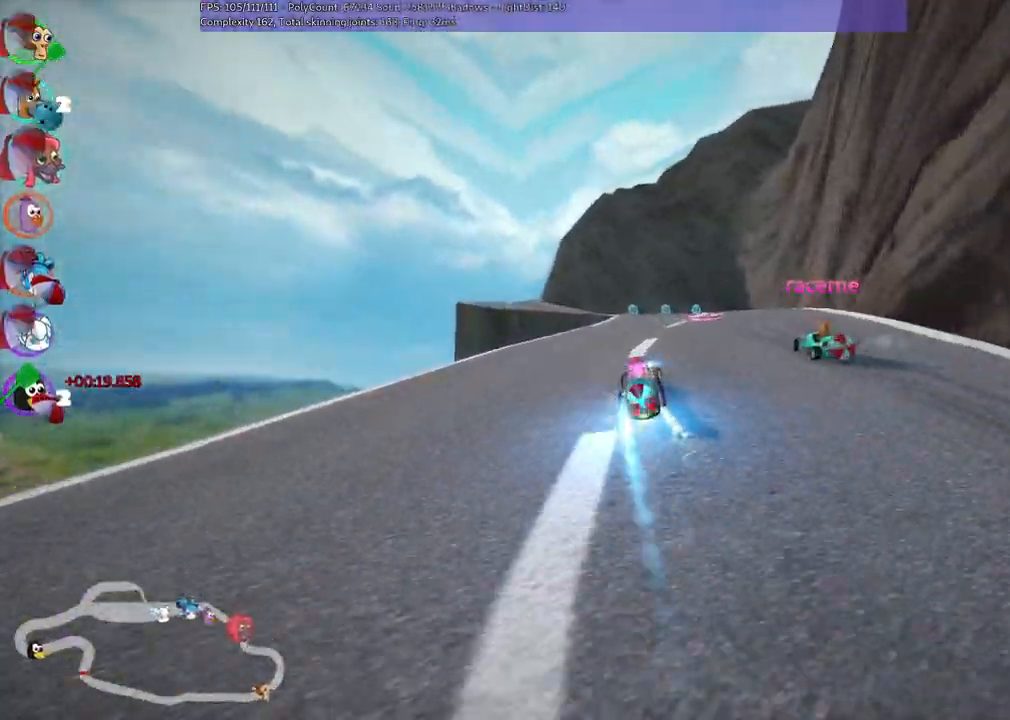
{"keys": ["down"]}